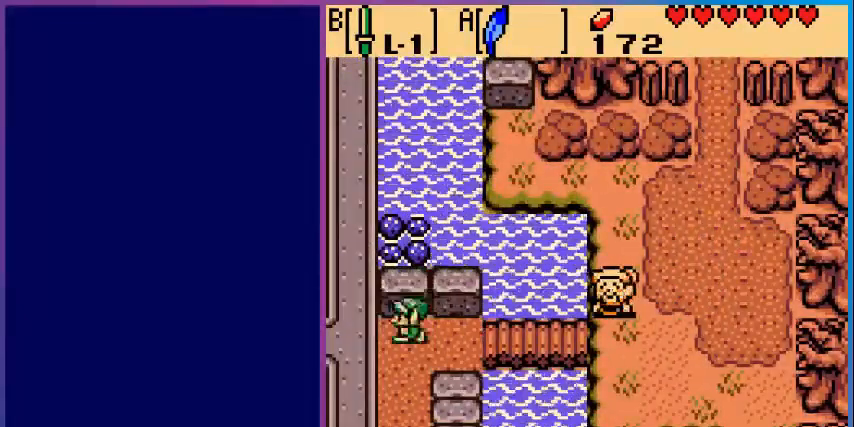
Gameplay with a controller (Nintendo layout); each line is a JSON object with the inputs held at the frame after it. "events" lists button and stick changes between this image and that frame as [ms after this image, input, new state], when the widget could be followed in between. Not read: L3 R3.
{"buttons": ["DPAD_DOWN"], "events": []}
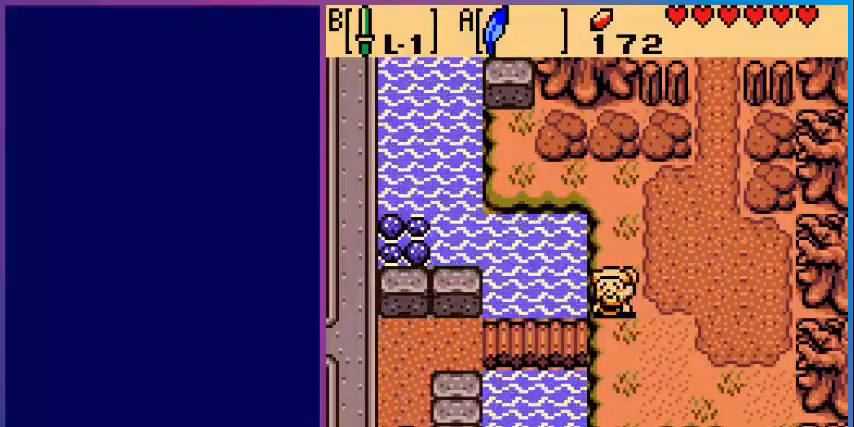
{"buttons": [], "events": [[280, "DPAD_DOWN", "up"]]}
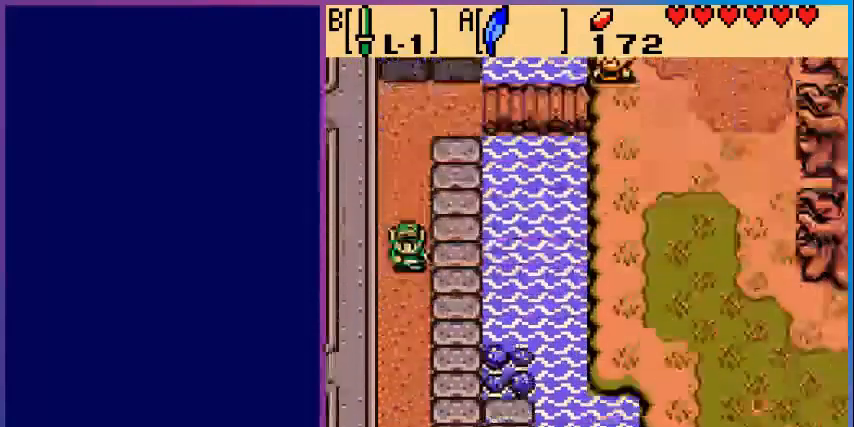
{"buttons": ["A", "DPAD_DOWN"], "events": [[80, "DPAD_DOWN", "down"], [480, "A", "down"]]}
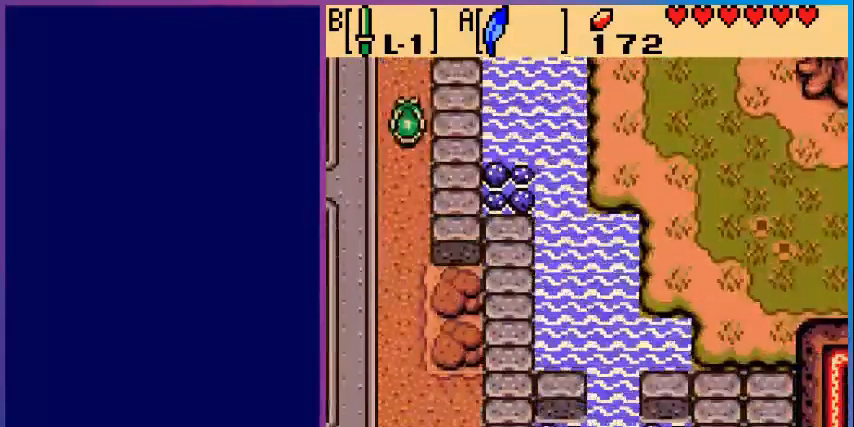
{"buttons": ["DPAD_DOWN"], "events": [[200, "A", "up"]]}
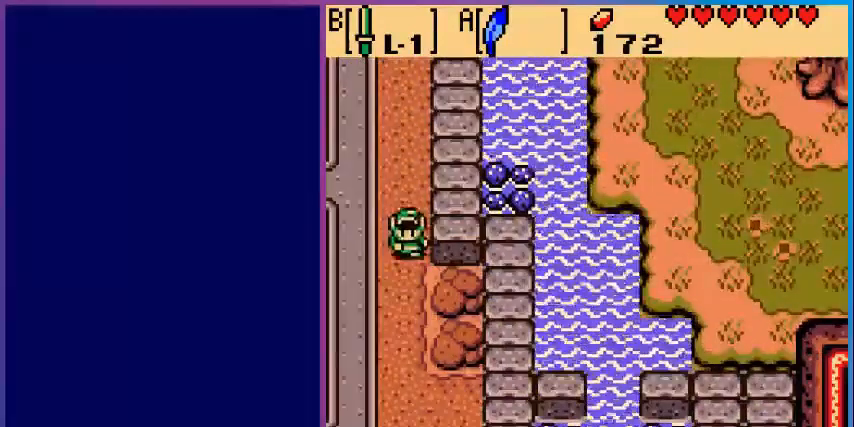
{"buttons": ["DPAD_DOWN"], "events": [[80, "A", "down"], [280, "A", "up"]]}
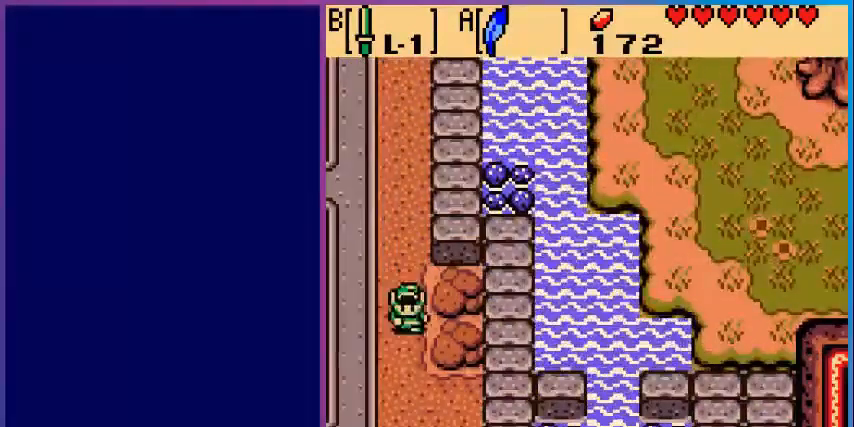
{"buttons": ["DPAD_DOWN"], "events": [[160, "A", "down"], [320, "A", "up"]]}
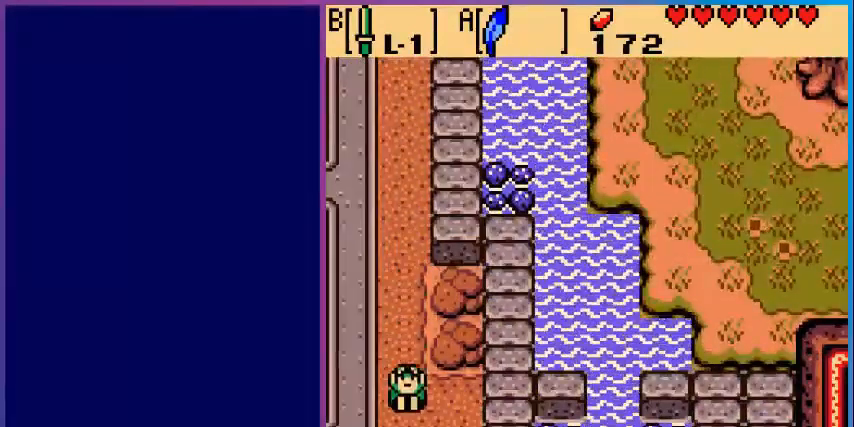
{"buttons": [], "events": [[480, "DPAD_DOWN", "up"]]}
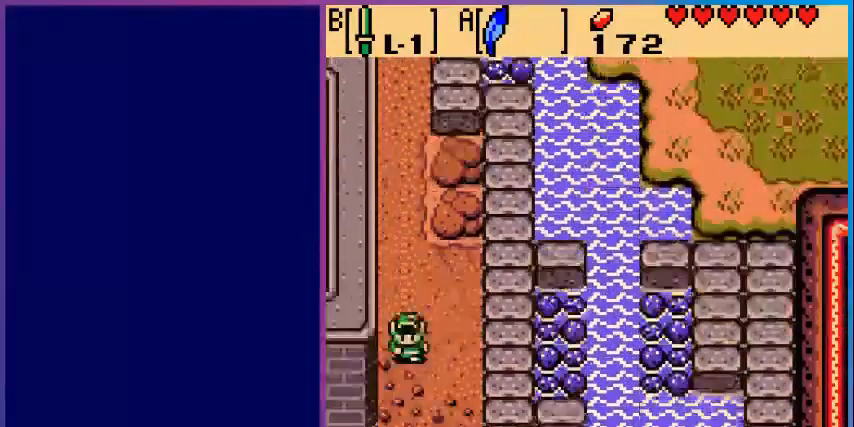
{"buttons": ["DPAD_DOWN"], "events": [[320, "DPAD_DOWN", "down"]]}
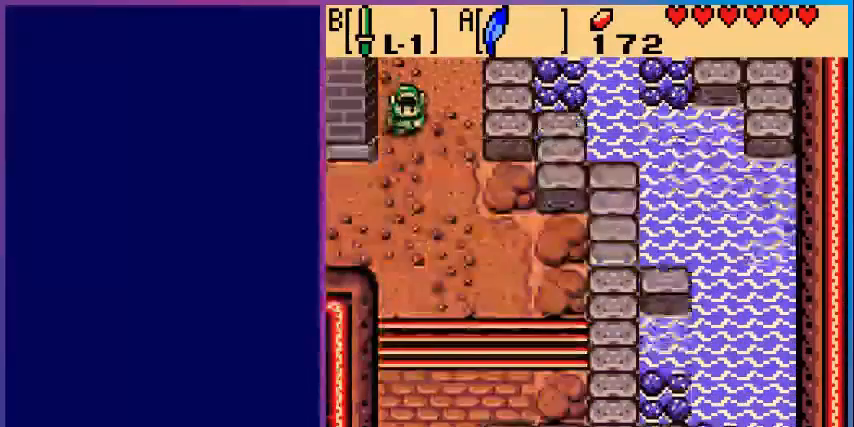
{"buttons": ["DPAD_DOWN"], "events": []}
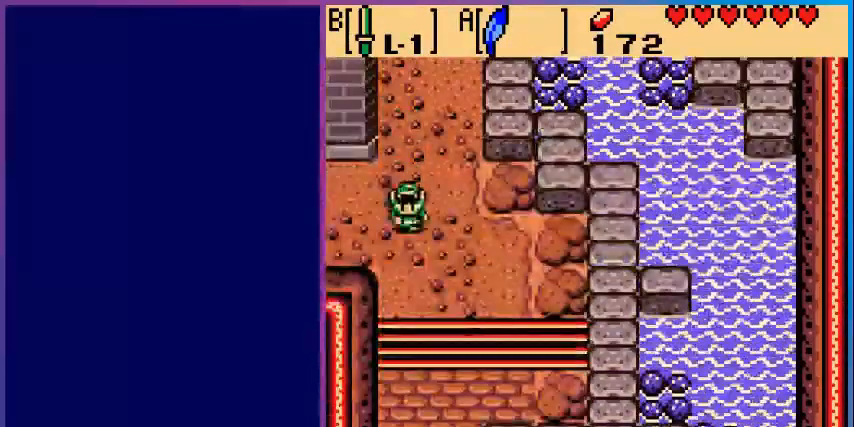
{"buttons": ["A", "DPAD_DOWN"], "events": [[360, "A", "down"]]}
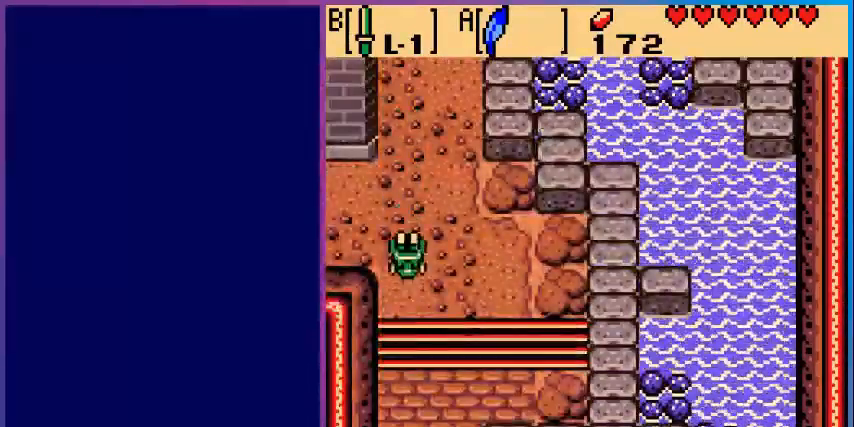
{"buttons": ["DPAD_DOWN"], "events": [[240, "A", "up"]]}
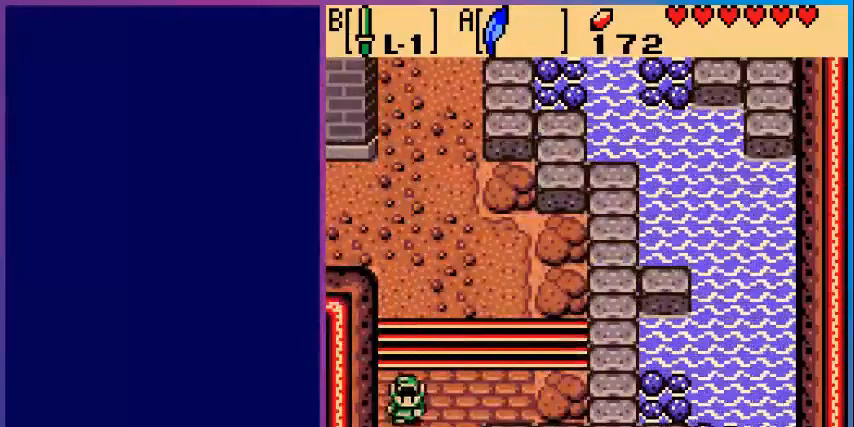
{"buttons": ["DPAD_DOWN"], "events": []}
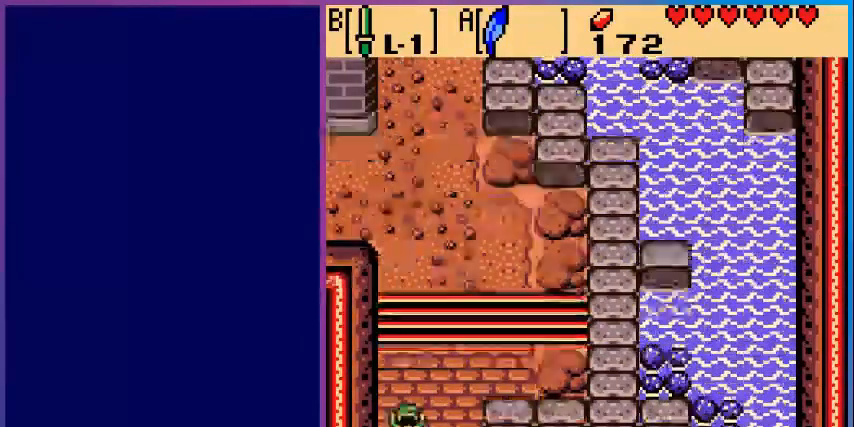
{"buttons": ["DPAD_DOWN"], "events": [[80, "DPAD_DOWN", "up"], [280, "DPAD_DOWN", "down"]]}
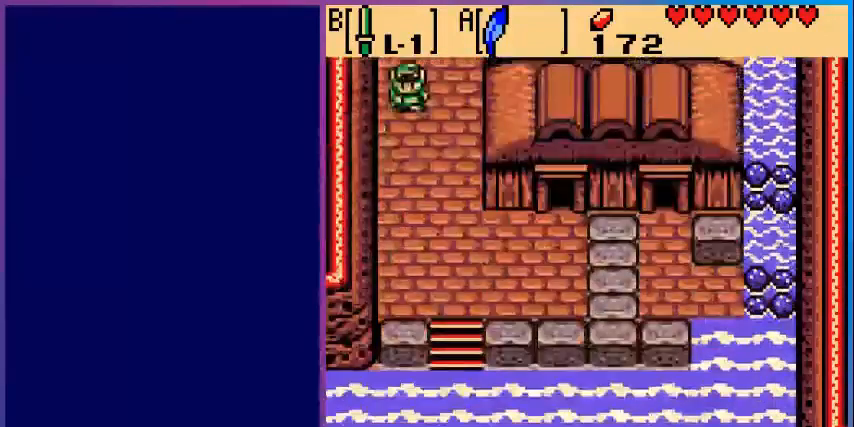
{"buttons": ["DPAD_DOWN"], "events": []}
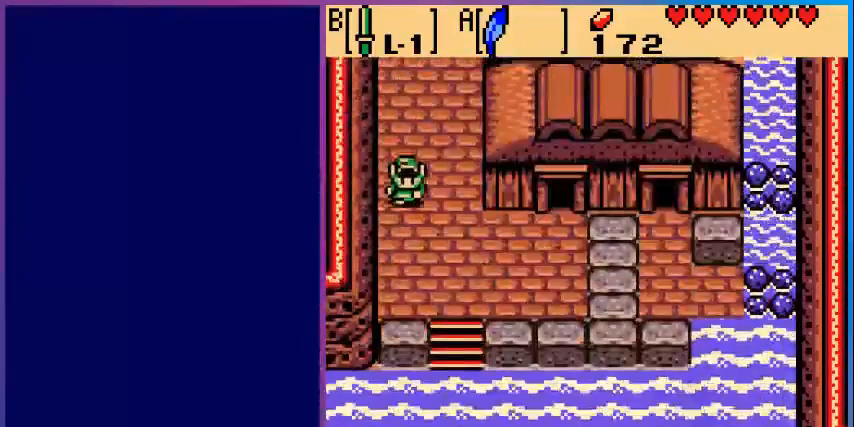
{"buttons": ["DPAD_RIGHT"], "events": [[280, "DPAD_RIGHT", "down"], [440, "DPAD_DOWN", "up"]]}
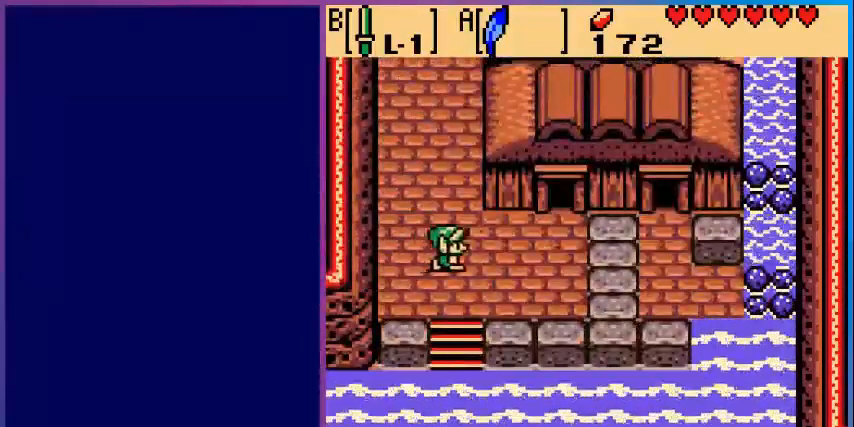
{"buttons": ["DPAD_UP", "DPAD_RIGHT"], "events": [[520, "DPAD_UP", "down"]]}
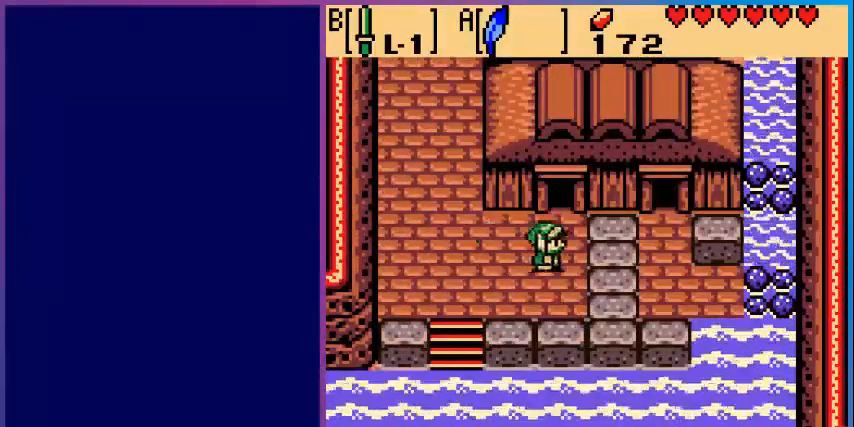
{"buttons": ["DPAD_UP"], "events": [[120, "DPAD_RIGHT", "up"]]}
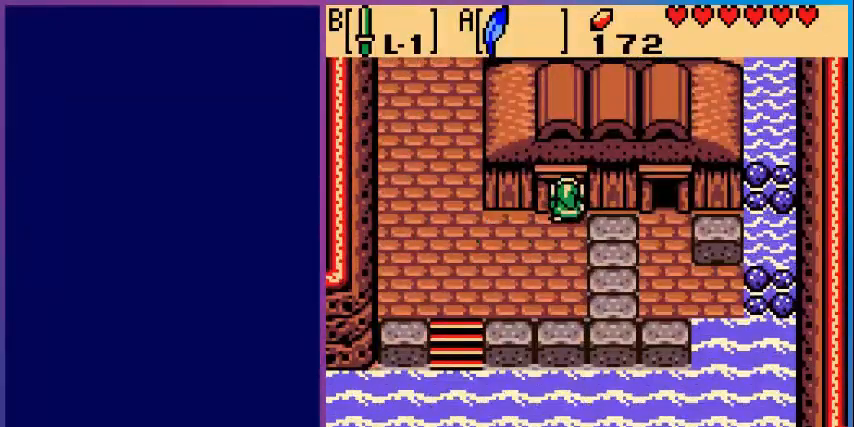
{"buttons": ["DPAD_UP"], "events": [[120, "DPAD_UP", "up"], [480, "DPAD_UP", "down"]]}
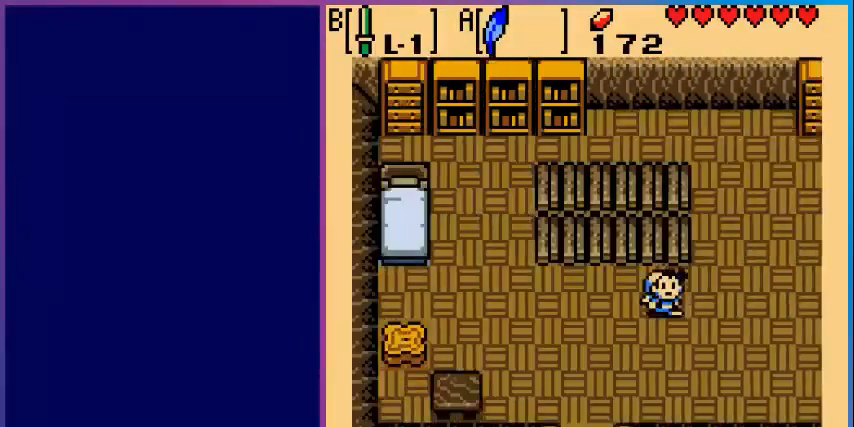
{"buttons": ["DPAD_UP"], "events": []}
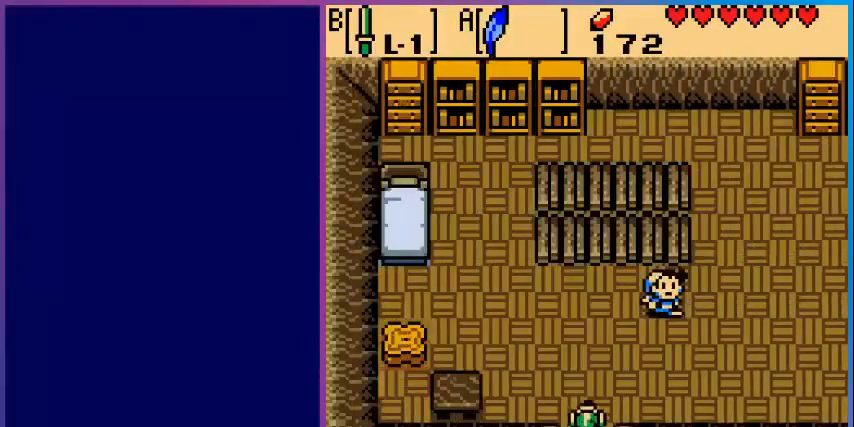
{"buttons": ["DPAD_RIGHT"], "events": [[200, "DPAD_UP", "up"], [240, "DPAD_RIGHT", "down"]]}
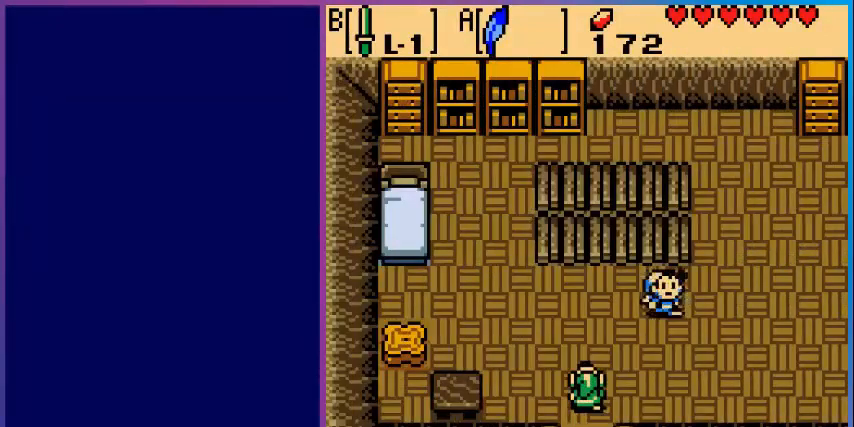
{"buttons": [], "events": [[320, "DPAD_RIGHT", "up"]]}
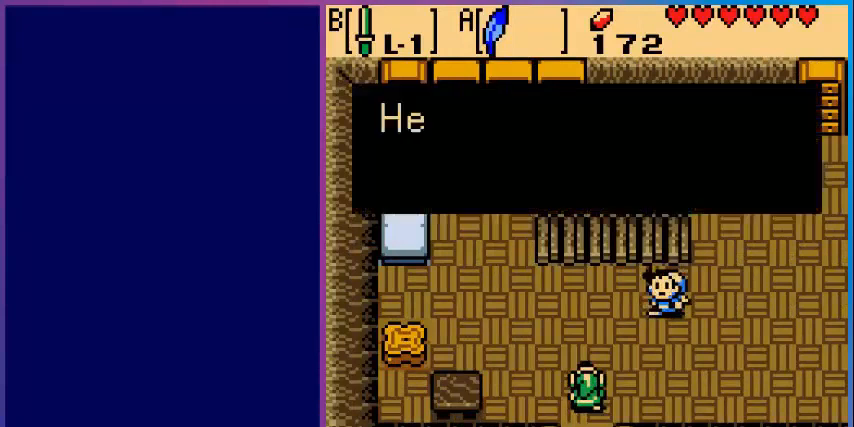
{"buttons": [], "events": [[120, "DPAD_RIGHT", "down"], [400, "DPAD_RIGHT", "up"]]}
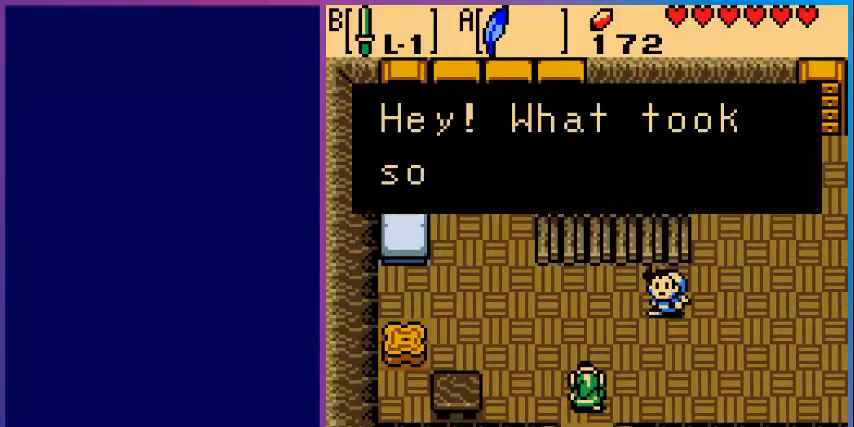
{"buttons": [], "events": []}
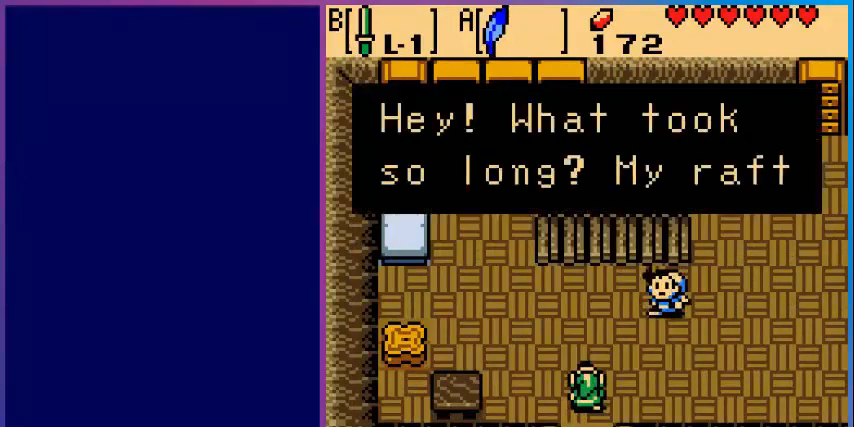
{"buttons": [], "events": [[280, "A", "down"], [520, "A", "up"]]}
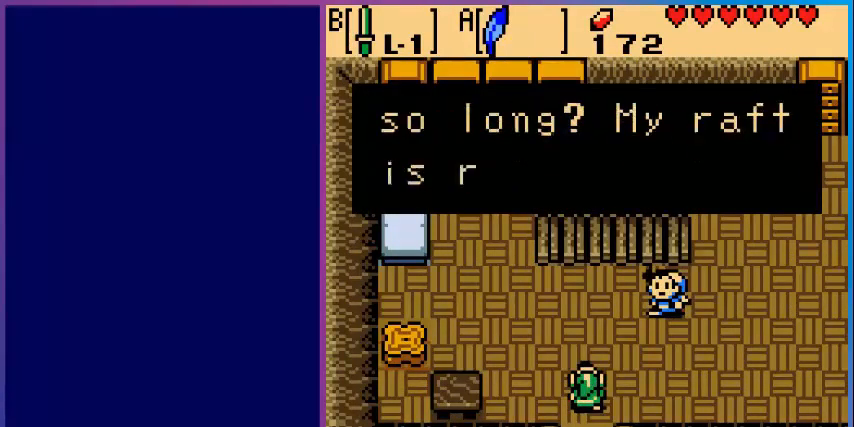
{"buttons": [], "events": []}
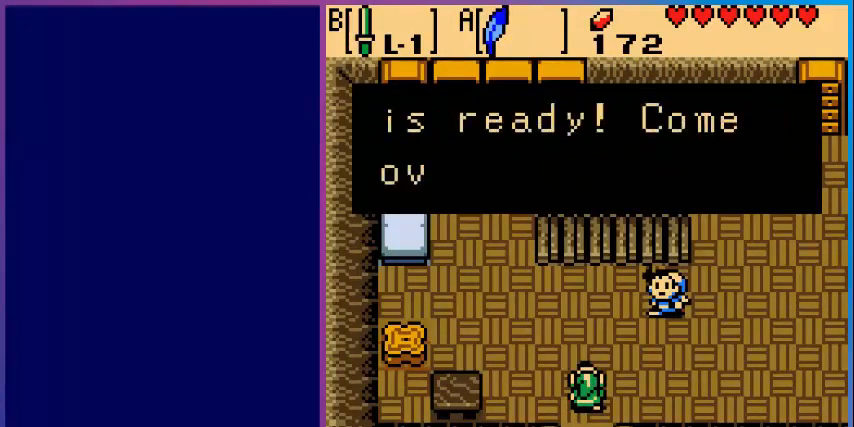
{"buttons": [], "events": []}
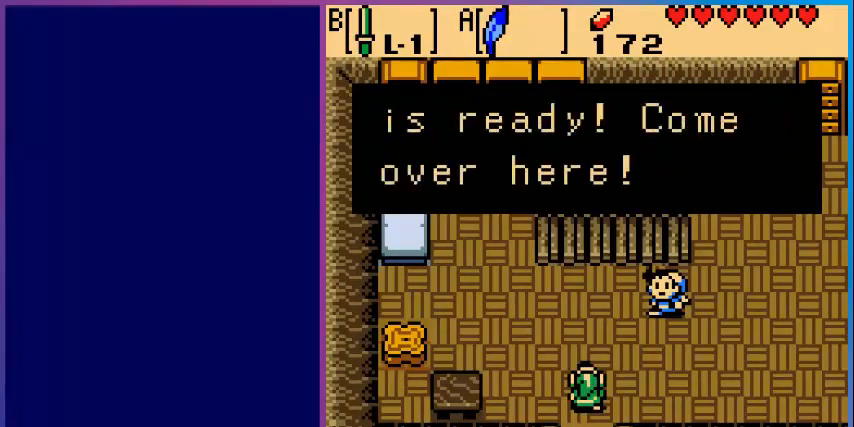
{"buttons": [], "events": []}